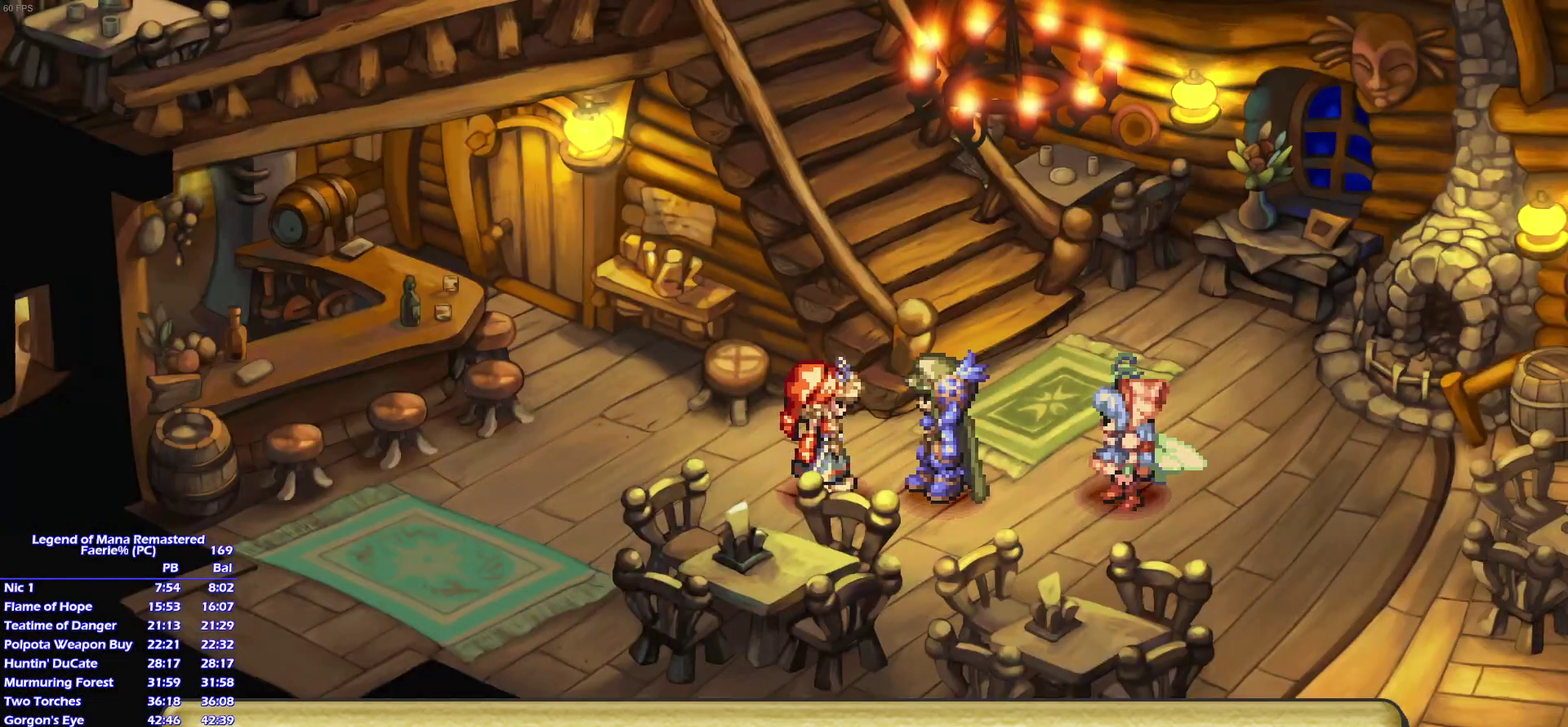
Gameplay with a controller (PlayStation layout); each line is a JSON object with the inputs held at the frame after it. "events" lists button and stick changes between this image and that frame as [ms after this image, input, new state], when the widget could be followed in between. This overlay highlights the sticks when they move; stick clicks (L3 R3) are not distinguishable. Not read: L3 R3 START left_stick.
{"buttons": [], "right_stick": "center", "events": []}
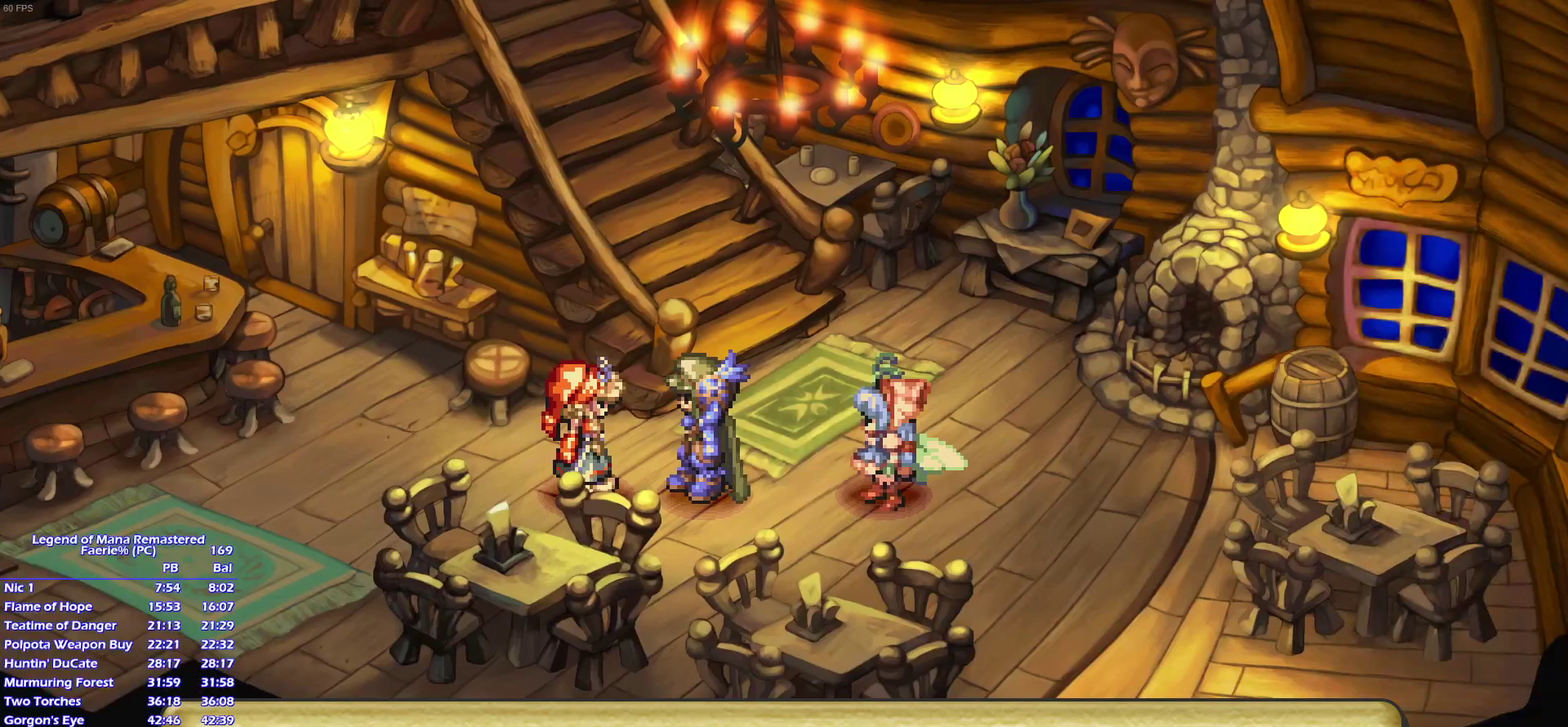
{"buttons": ["CROSS"], "right_stick": "center", "events": [[133, "CROSS", "down"], [167, "CROSS", "up"], [217, "CROSS", "down"], [250, "CROSS", "up"], [300, "CROSS", "down"], [350, "CROSS", "up"], [417, "CROSS", "down"], [433, "CROSS", "up"], [500, "CROSS", "down"]]}
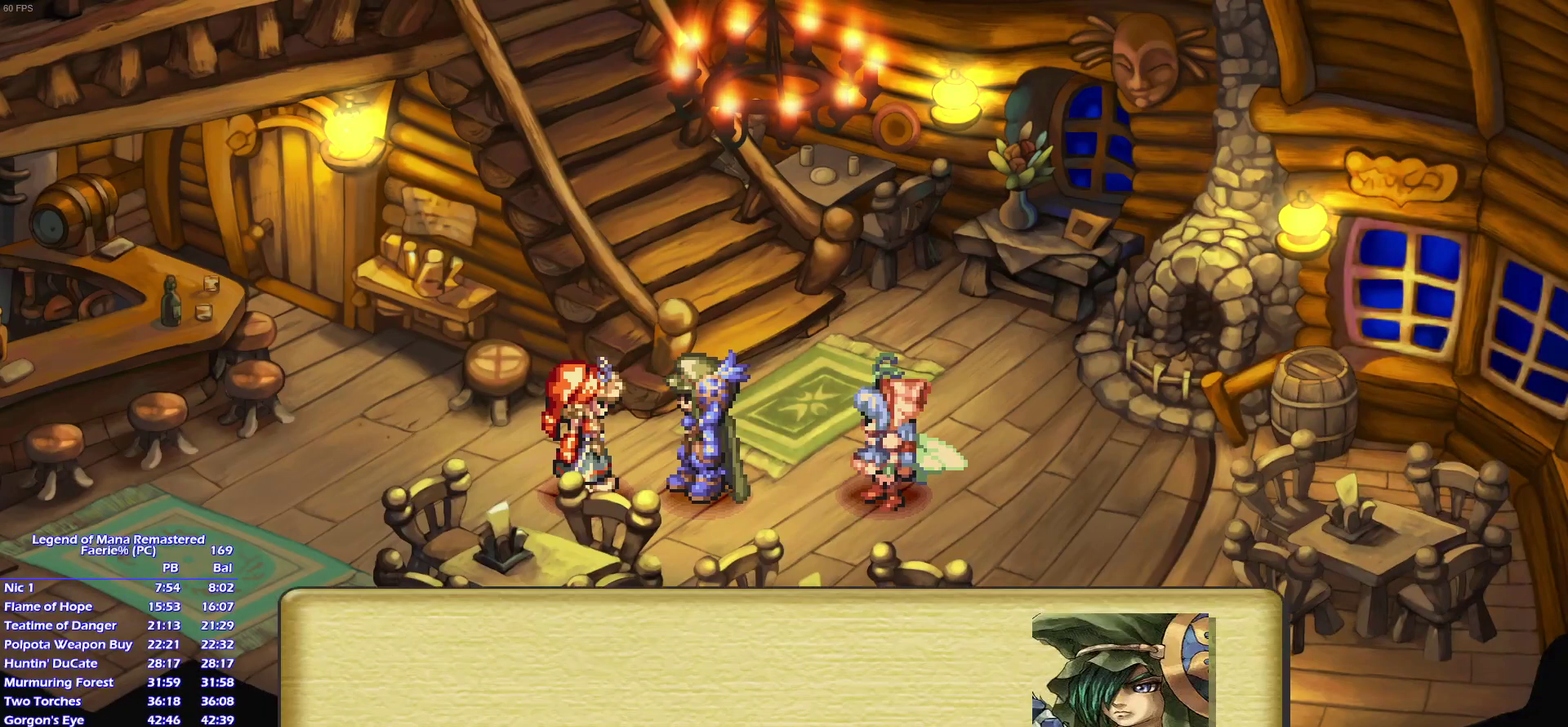
{"buttons": [], "right_stick": "center", "events": [[33, "CROSS", "up"], [83, "CROSS", "down"], [117, "CROSS", "up"], [183, "CROSS", "down"], [200, "CROSS", "up"], [267, "CROSS", "down"], [283, "CROSS", "up"], [433, "CROSS", "down"], [467, "CROSS", "up"]]}
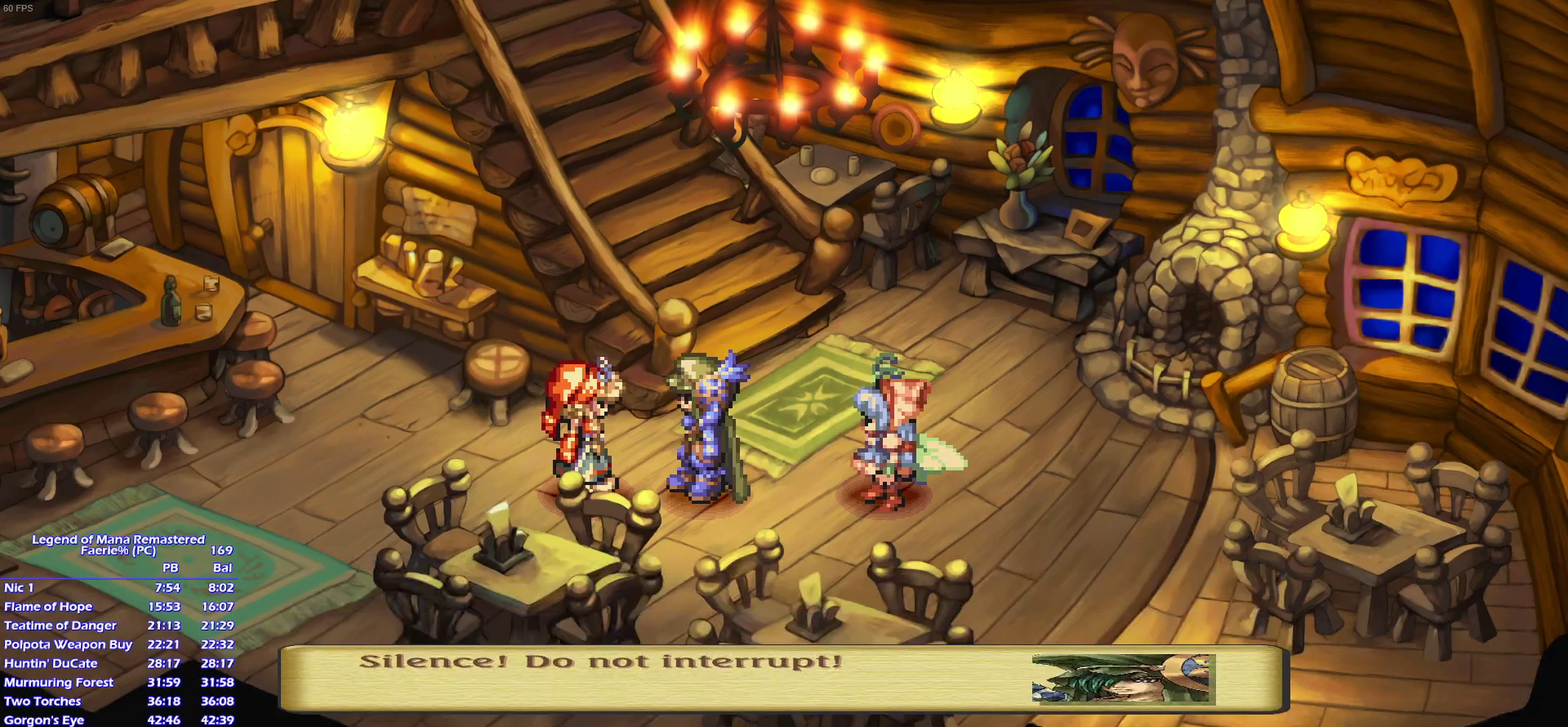
{"buttons": ["CROSS"], "right_stick": "center", "events": [[33, "CROSS", "down"], [67, "CROSS", "up"], [117, "CROSS", "down"], [133, "CROSS", "up"], [300, "CROSS", "down"], [317, "CROSS", "up"], [483, "CROSS", "down"]]}
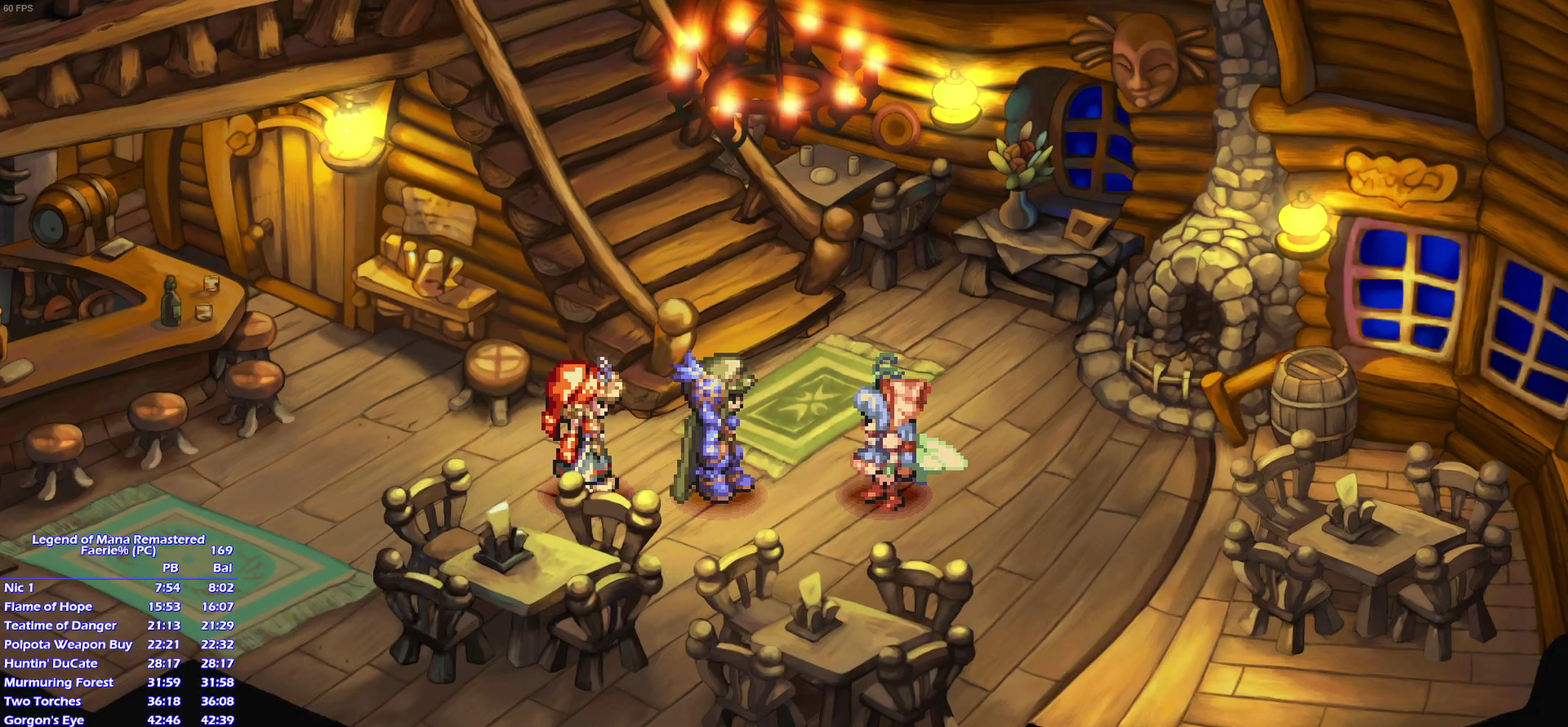
{"buttons": [], "right_stick": "center", "events": [[17, "CROSS", "up"], [67, "CROSS", "down"], [83, "CROSS", "up"], [167, "CROSS", "down"], [183, "CROSS", "up"], [250, "CROSS", "down"], [283, "CROSS", "up"], [350, "CROSS", "down"], [367, "CROSS", "up"], [433, "CROSS", "down"], [467, "CROSS", "up"]]}
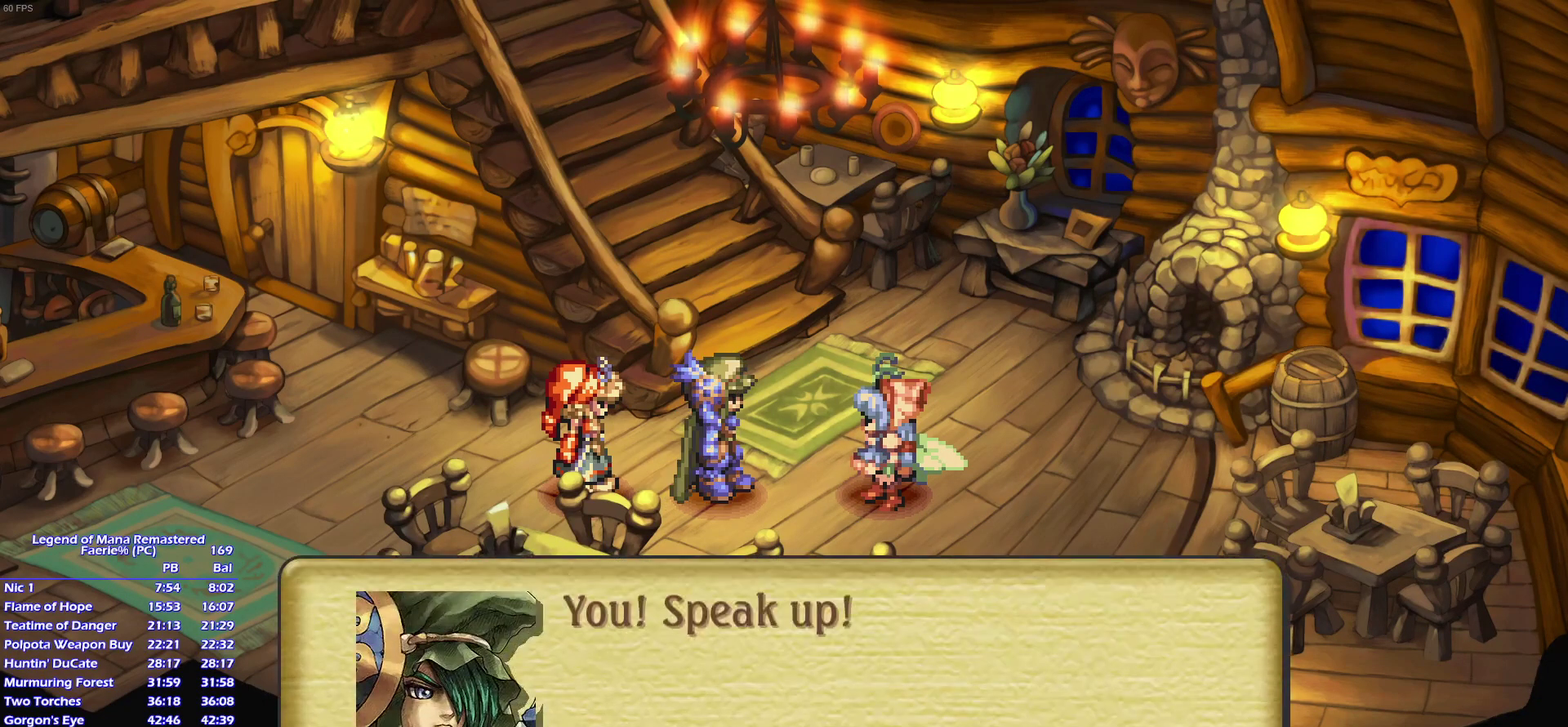
{"buttons": ["CROSS"], "right_stick": "center", "events": [[17, "CROSS", "down"], [33, "CROSS", "up"], [200, "CROSS", "down"], [250, "CROSS", "up"], [317, "CROSS", "down"], [333, "CROSS", "up"], [383, "CROSS", "down"], [417, "CROSS", "up"], [483, "CROSS", "down"]]}
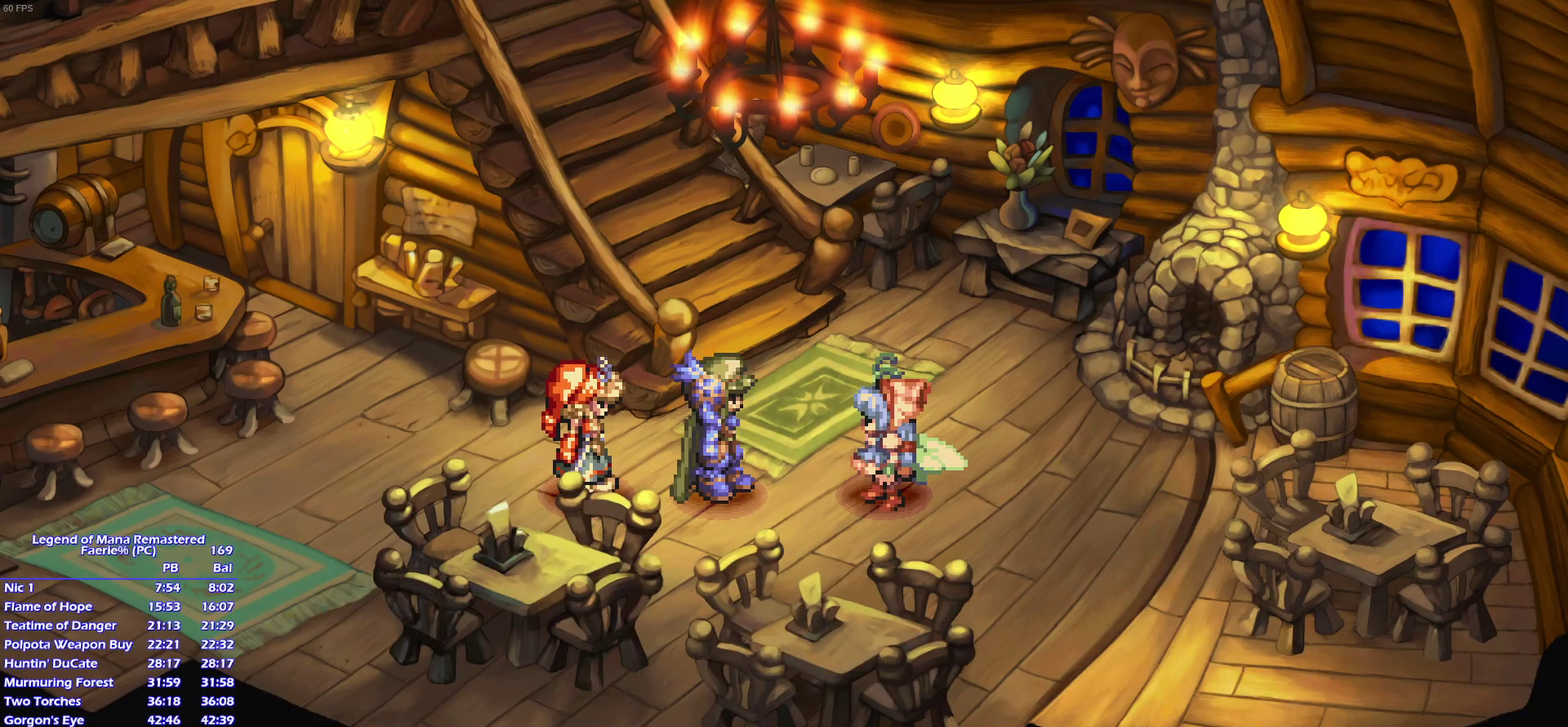
{"buttons": [], "right_stick": "center", "events": [[17, "CROSS", "up"], [167, "CROSS", "down"], [200, "CROSS", "up"], [250, "CROSS", "down"], [283, "CROSS", "up"], [367, "CROSS", "down"], [383, "CROSS", "up"], [433, "CROSS", "down"], [483, "CROSS", "up"]]}
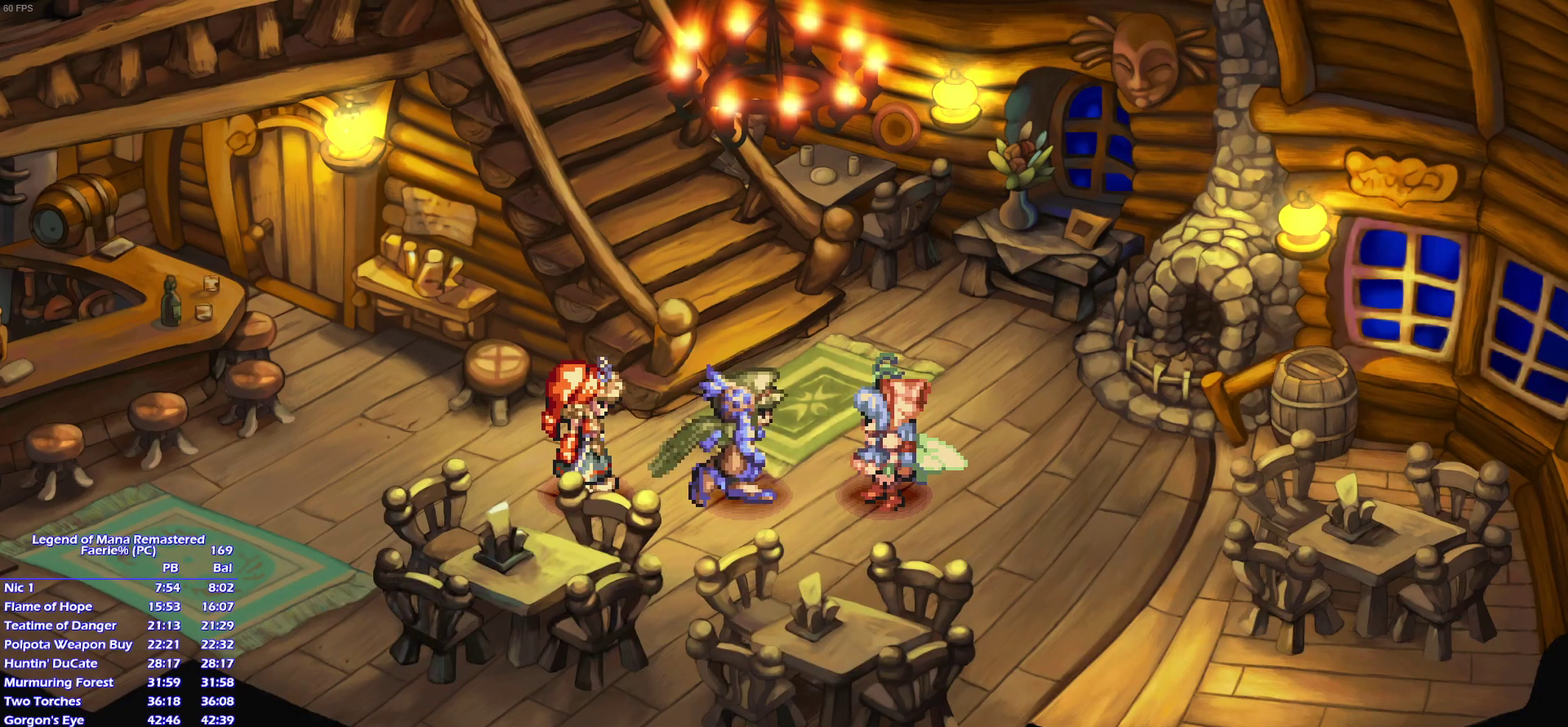
{"buttons": [], "right_stick": "center", "events": []}
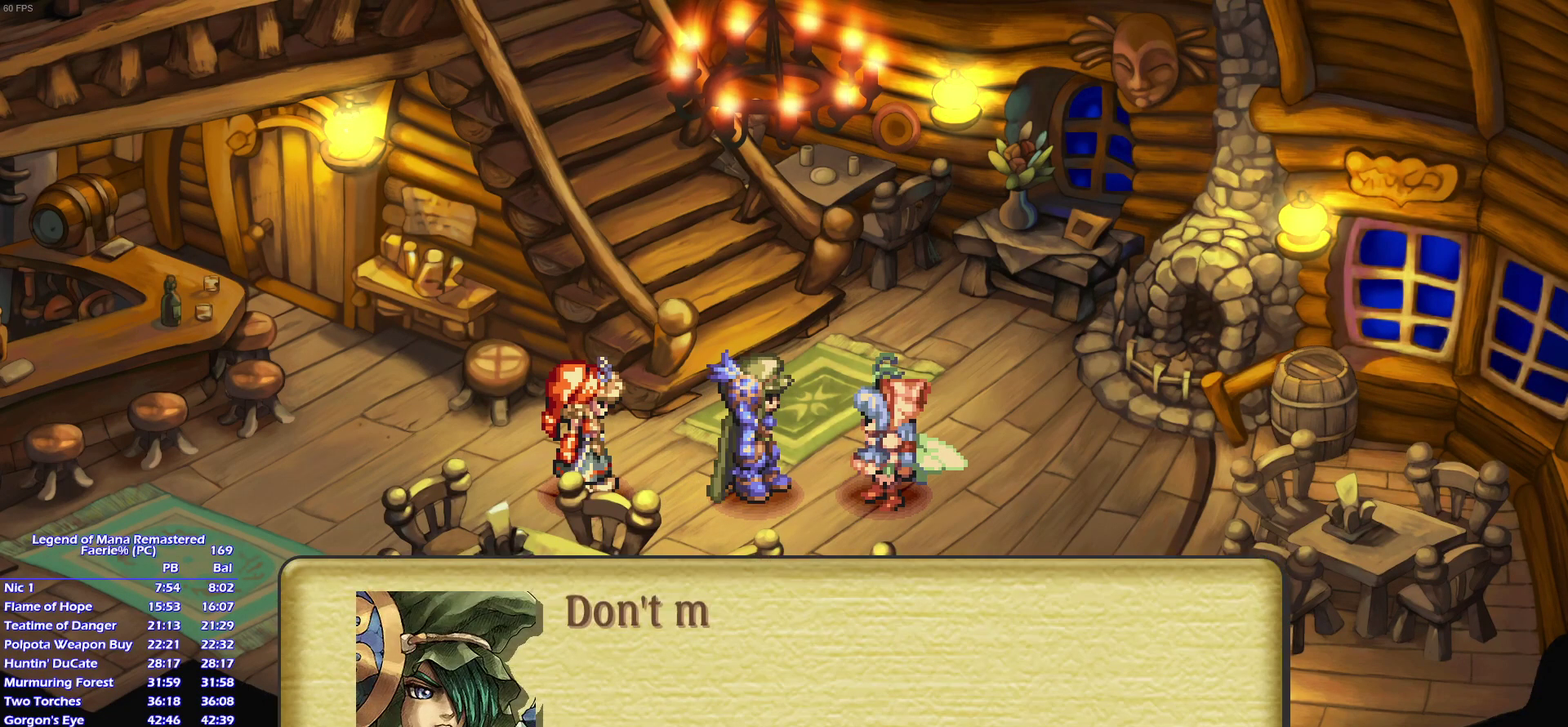
{"buttons": ["CROSS"], "right_stick": "center", "events": [[100, "CROSS", "down"], [133, "CROSS", "up"], [217, "CROSS", "down"], [233, "CROSS", "up"], [300, "CROSS", "down"], [333, "CROSS", "up"], [383, "CROSS", "down"], [417, "CROSS", "up"], [500, "CROSS", "down"]]}
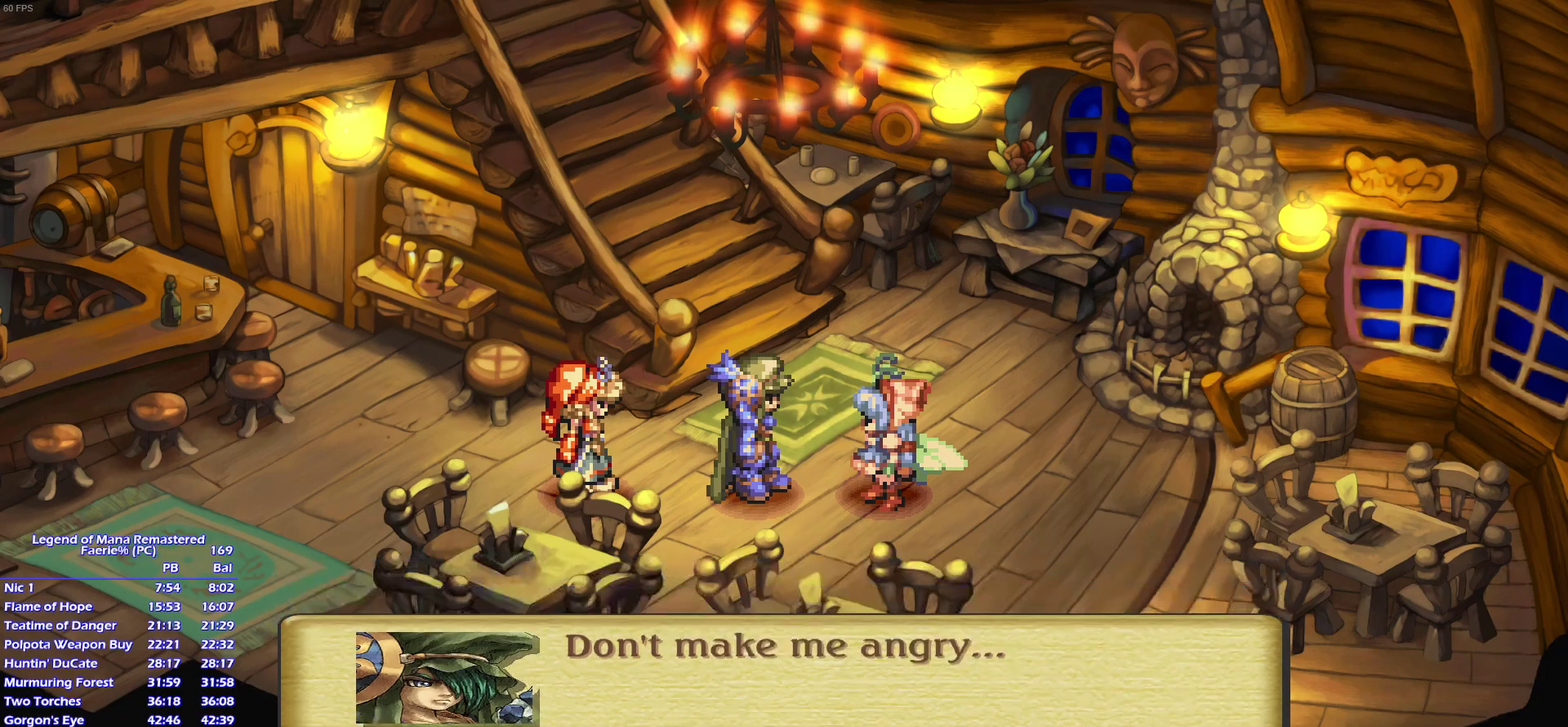
{"buttons": [], "right_stick": "center", "events": [[17, "CROSS", "up"], [100, "CROSS", "down"], [117, "CROSS", "up"], [183, "CROSS", "down"], [217, "CROSS", "up"], [283, "CROSS", "down"], [317, "CROSS", "up"], [400, "CROSS", "down"], [417, "CROSS", "up"], [467, "CROSS", "down"], [500, "CROSS", "up"]]}
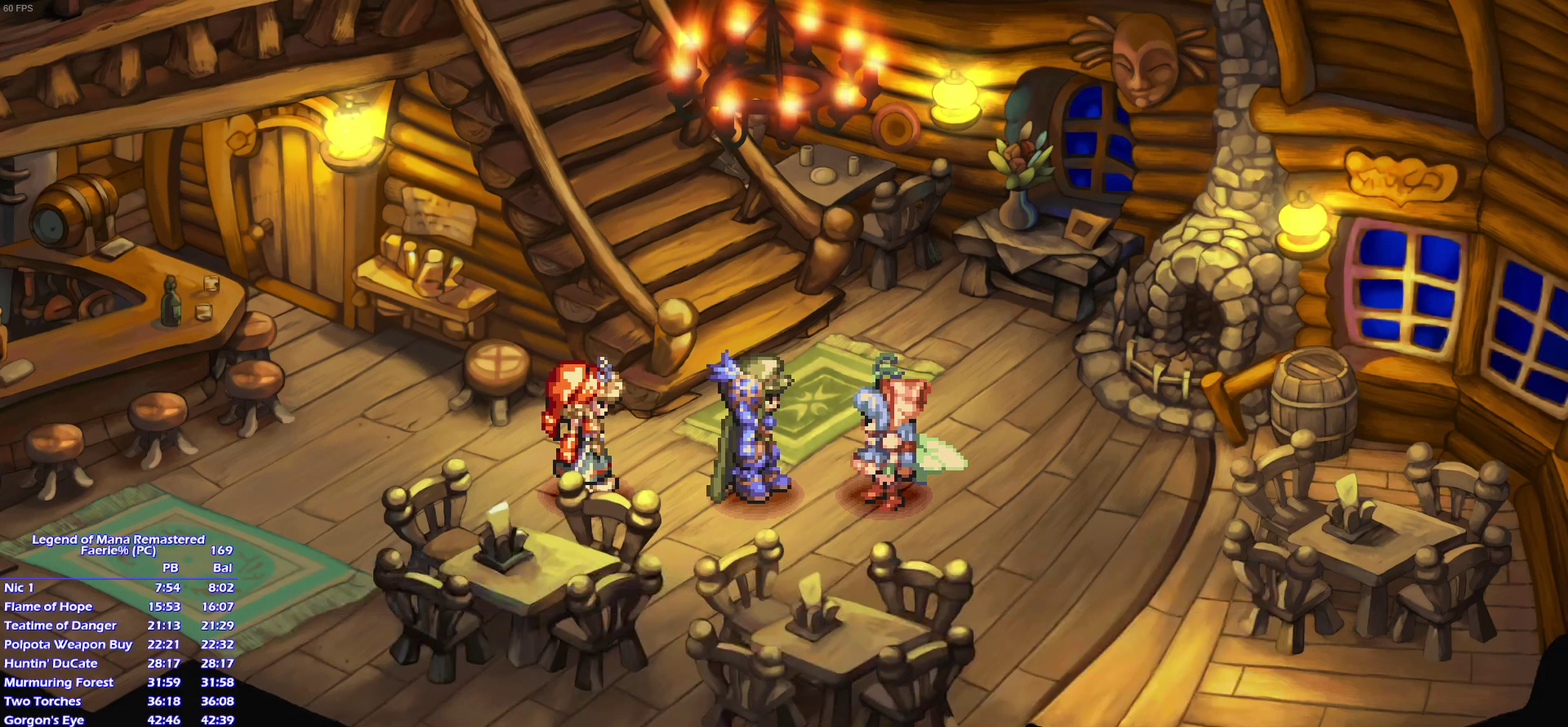
{"buttons": [], "right_stick": "center", "events": []}
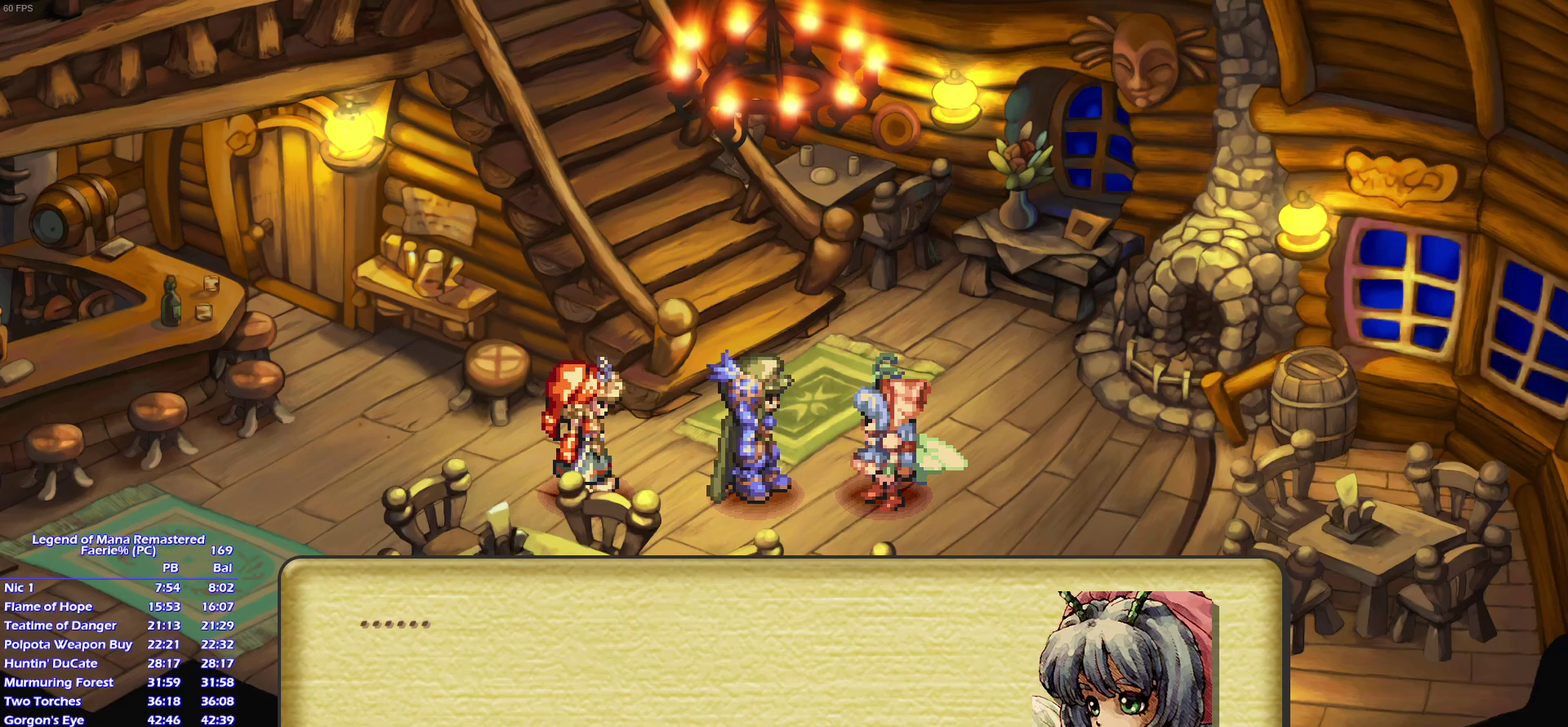
{"buttons": [], "right_stick": "center", "events": []}
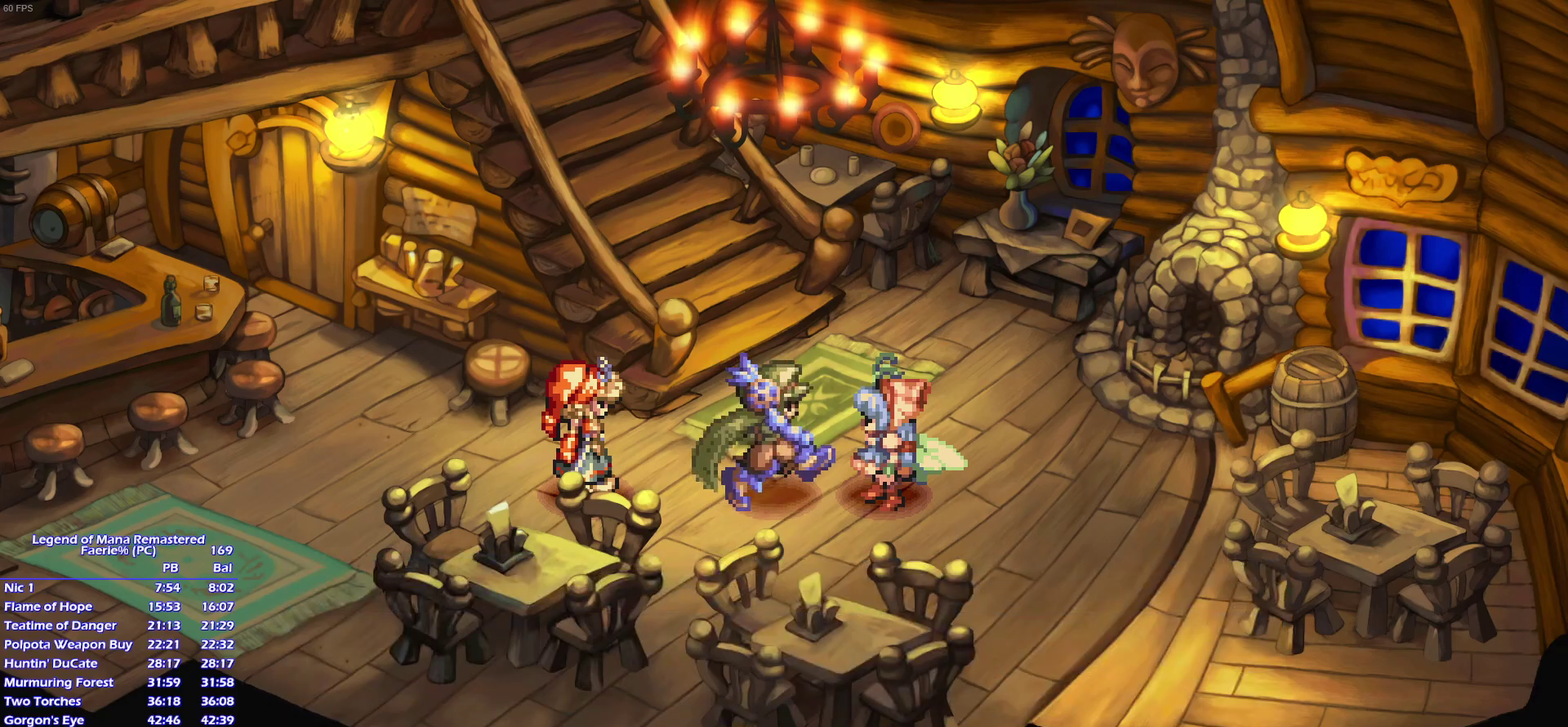
{"buttons": ["CROSS"], "right_stick": "center", "events": [[33, "CROSS", "down"], [67, "CROSS", "up"], [117, "CROSS", "down"], [150, "CROSS", "up"], [217, "CROSS", "down"], [233, "CROSS", "up"], [300, "CROSS", "down"], [333, "CROSS", "up"], [417, "CROSS", "down"], [433, "CROSS", "up"], [483, "CROSS", "down"]]}
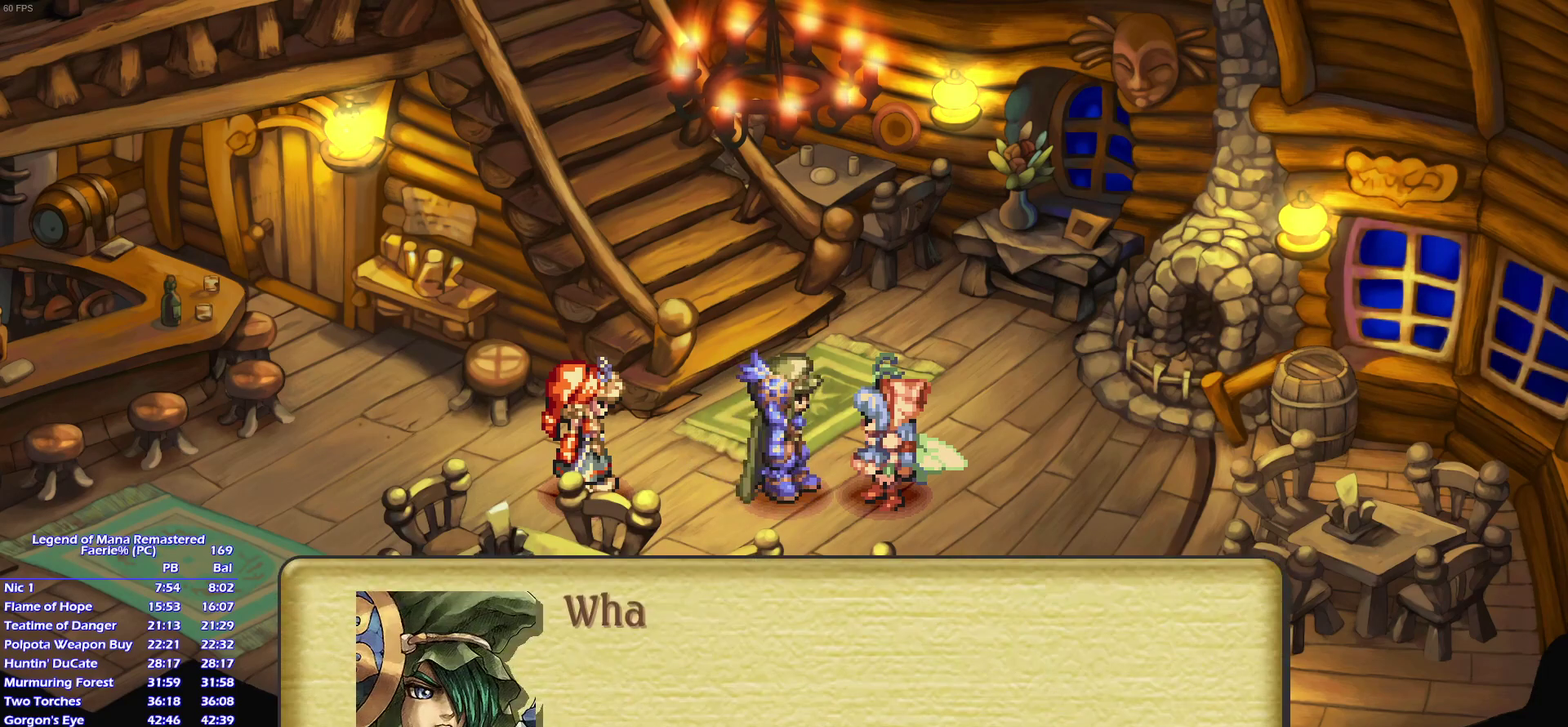
{"buttons": [], "right_stick": "center", "events": [[33, "CROSS", "up"], [117, "CROSS", "down"], [133, "CROSS", "up"], [150, "CROSS", "down"], [217, "CROSS", "up"], [283, "CROSS", "down"], [300, "CROSS", "up"], [383, "CROSS", "down"], [400, "CROSS", "up"], [467, "CROSS", "down"], [483, "CROSS", "up"]]}
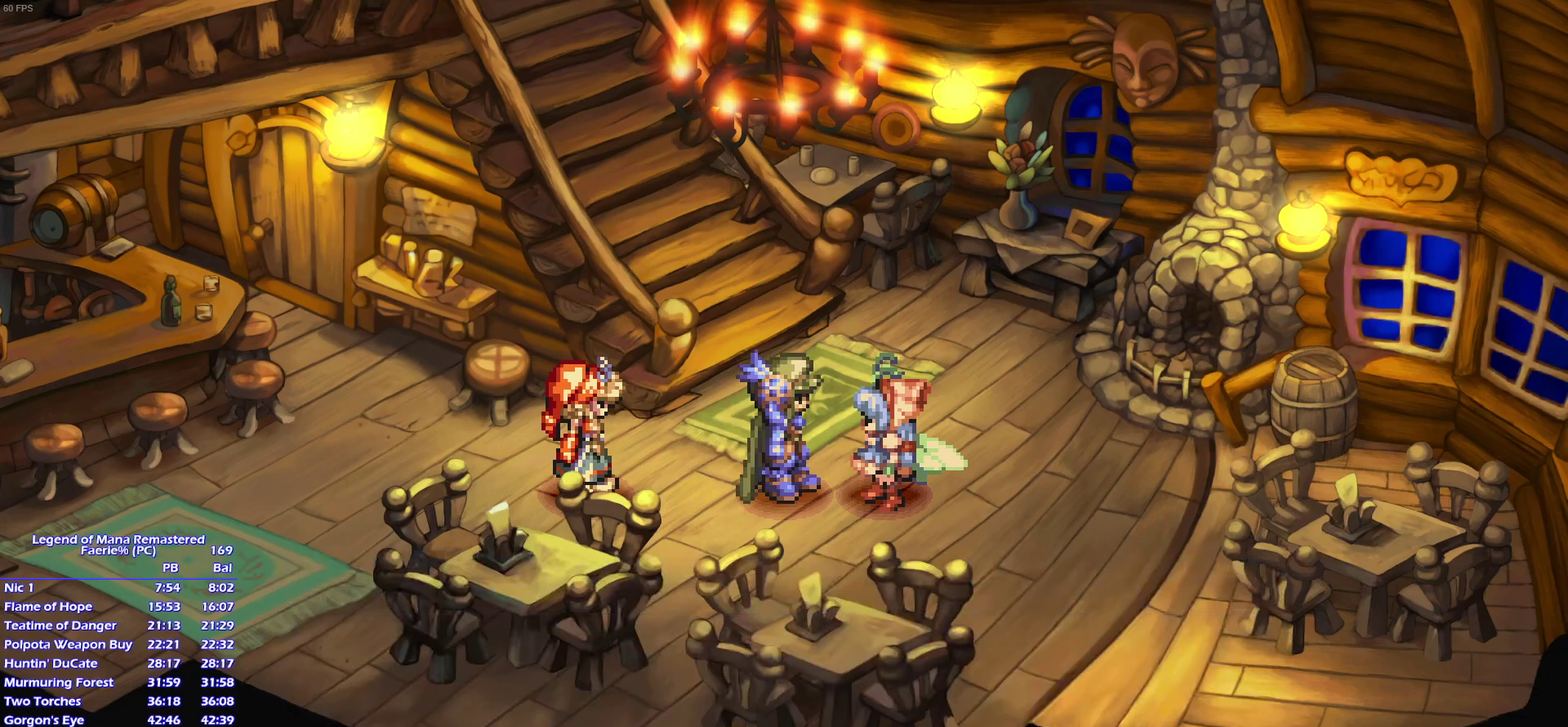
{"buttons": ["CROSS"], "right_stick": "center", "events": [[50, "CROSS", "down"], [100, "CROSS", "up"], [150, "CROSS", "down"], [167, "CROSS", "up"], [217, "CROSS", "down"], [267, "CROSS", "up"], [333, "CROSS", "down"], [350, "CROSS", "up"], [417, "CROSS", "down"], [433, "CROSS", "up"], [500, "CROSS", "down"]]}
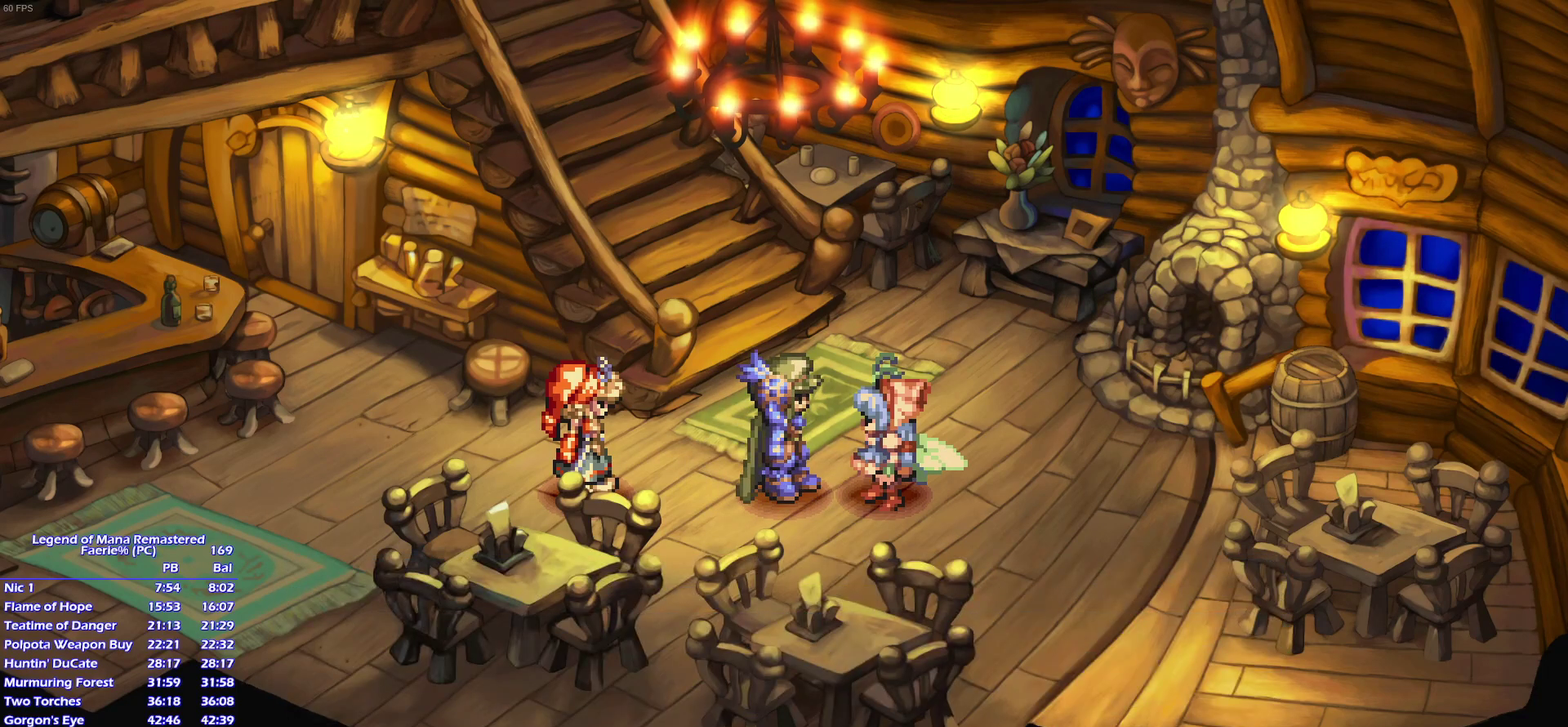
{"buttons": [], "right_stick": "center", "events": [[33, "CROSS", "up"], [100, "CROSS", "down"], [117, "CROSS", "up"], [167, "CROSS", "down"], [217, "CROSS", "up"]]}
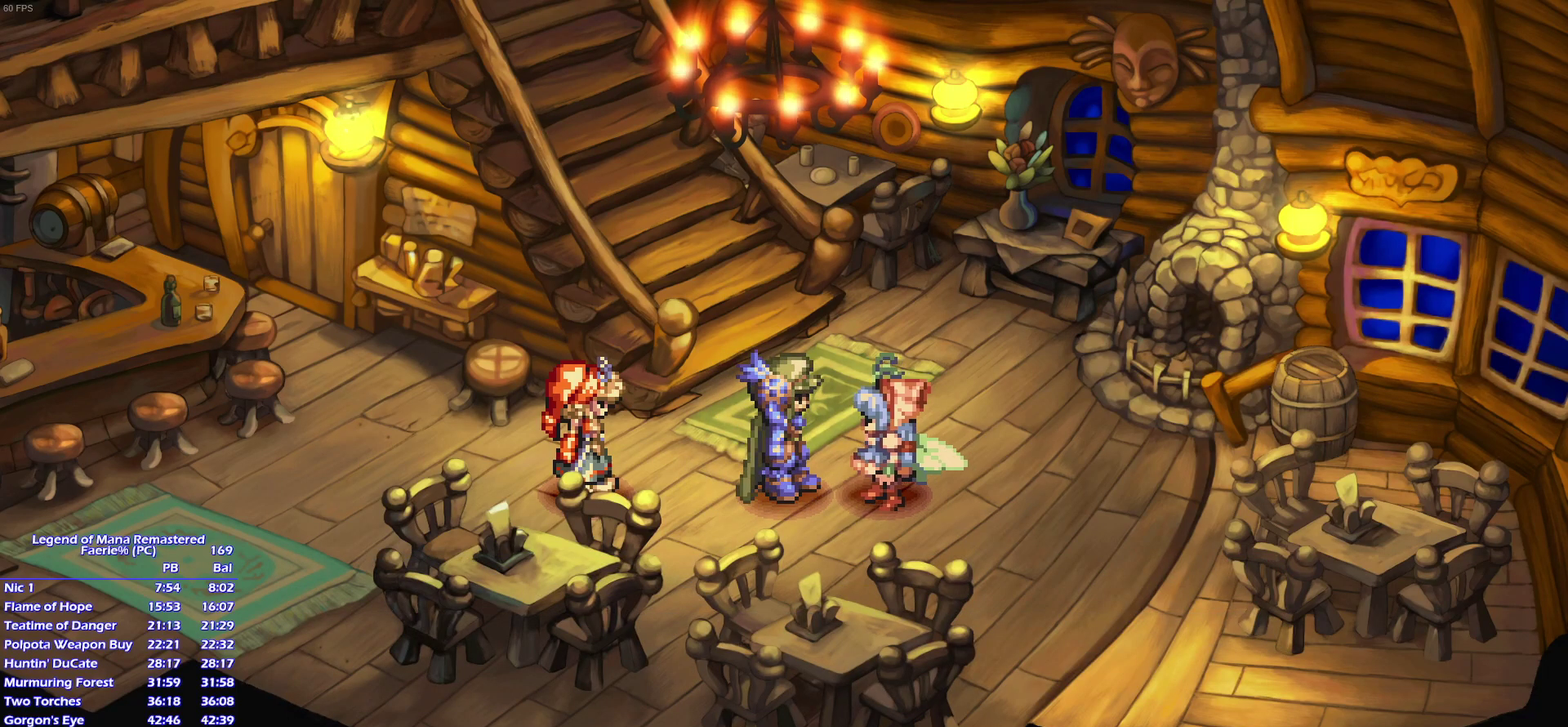
{"buttons": [], "right_stick": "center", "events": []}
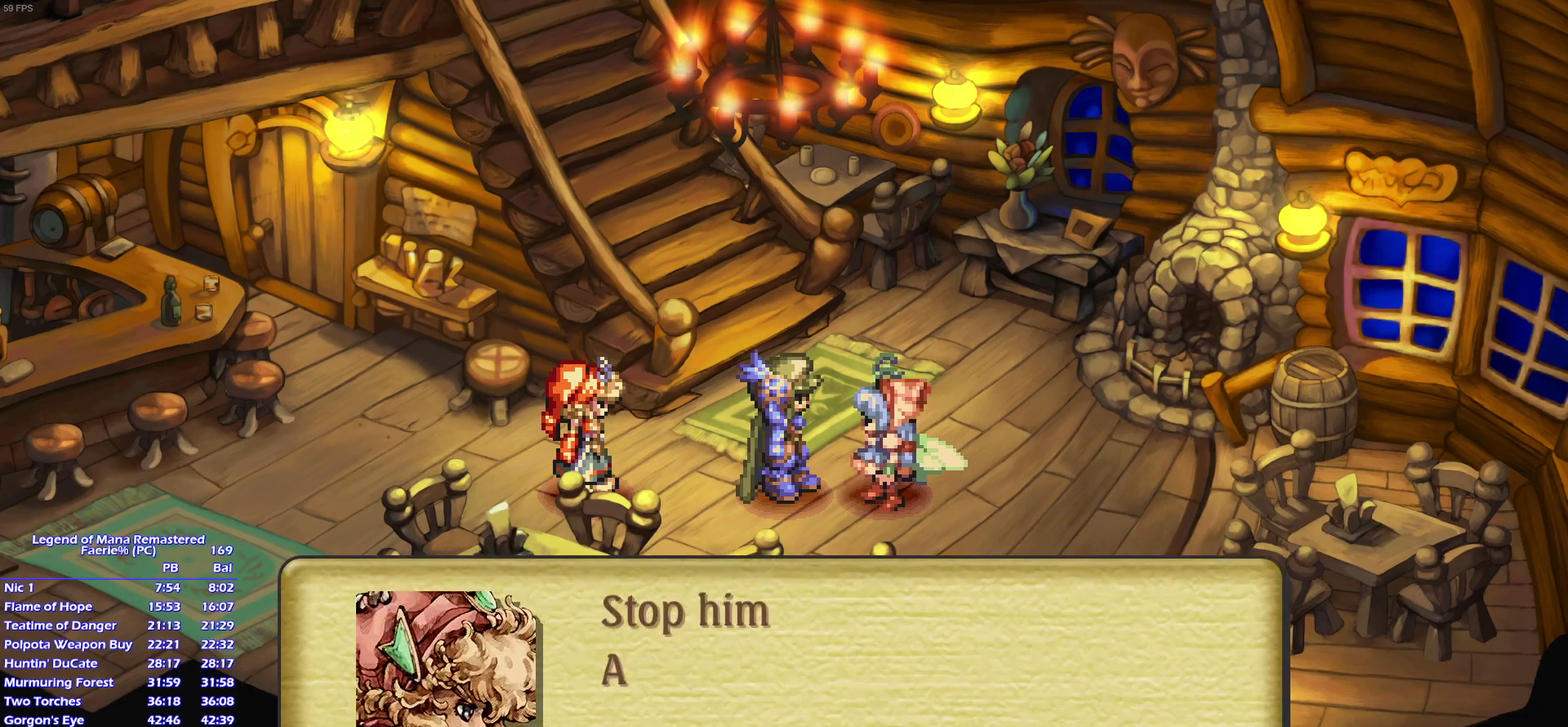
{"buttons": ["CROSS"], "right_stick": "center", "events": [[200, "DPAD_DOWN", "down"], [250, "CROSS", "down"], [283, "DPAD_DOWN", "up"], [333, "CROSS", "up"], [433, "CROSS", "down"]]}
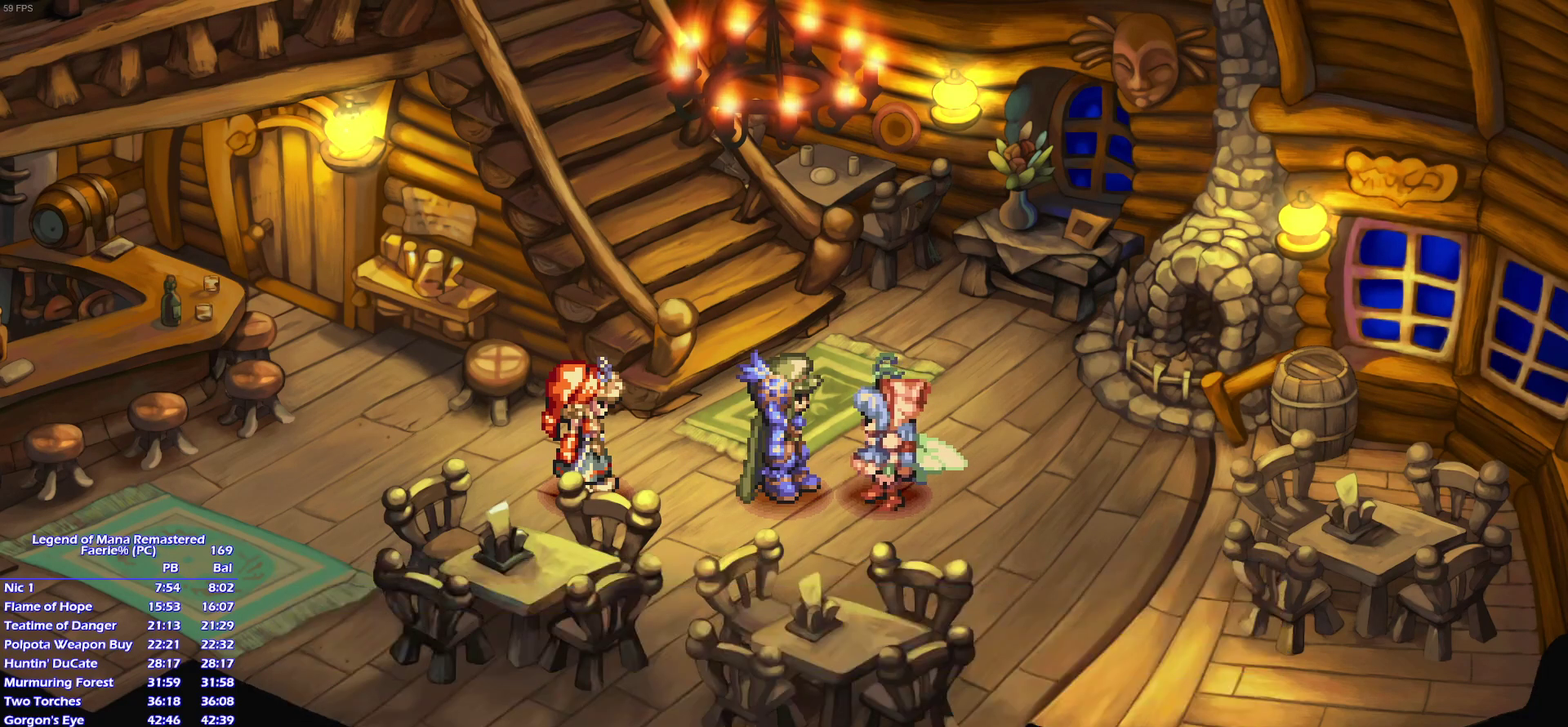
{"buttons": ["CROSS"], "right_stick": "center", "events": []}
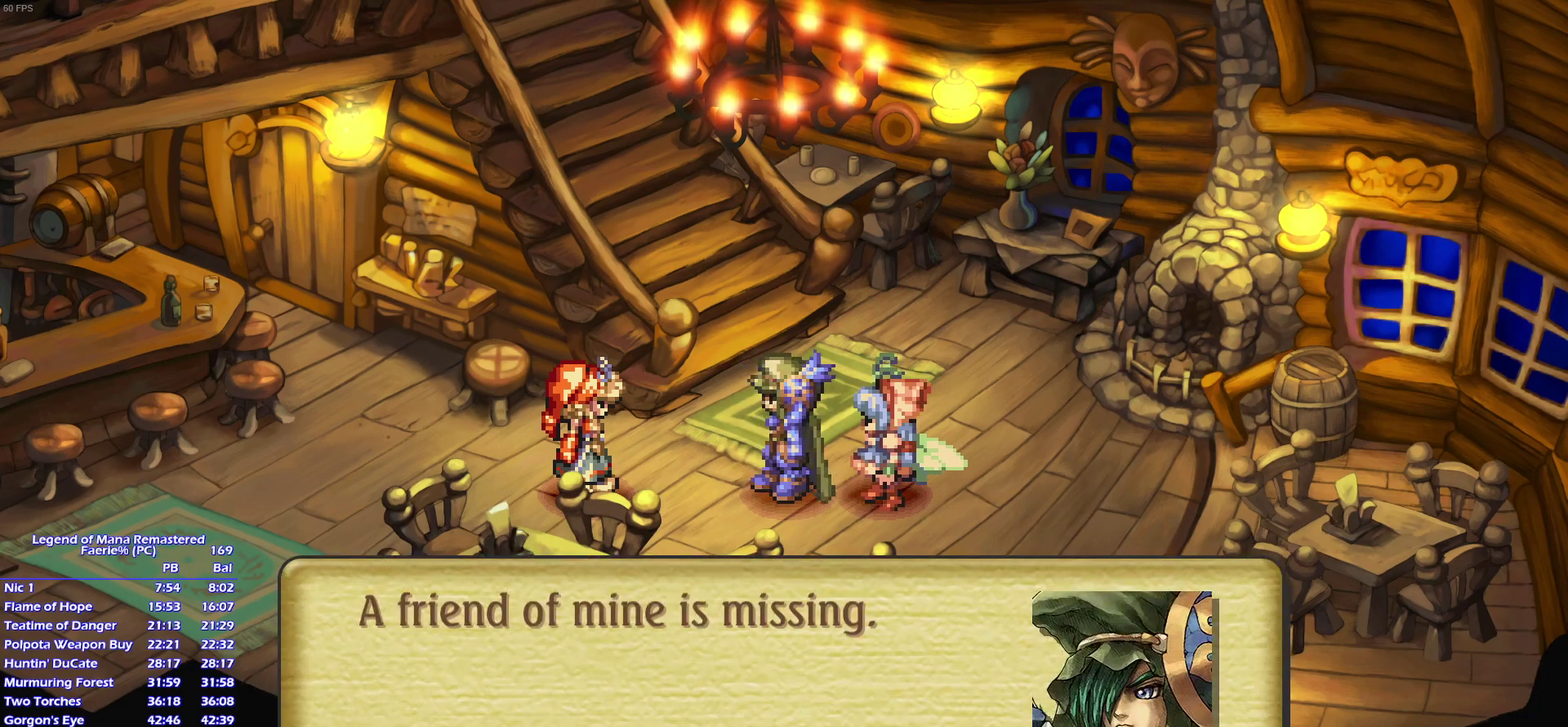
{"buttons": ["CROSS"], "right_stick": "center", "events": []}
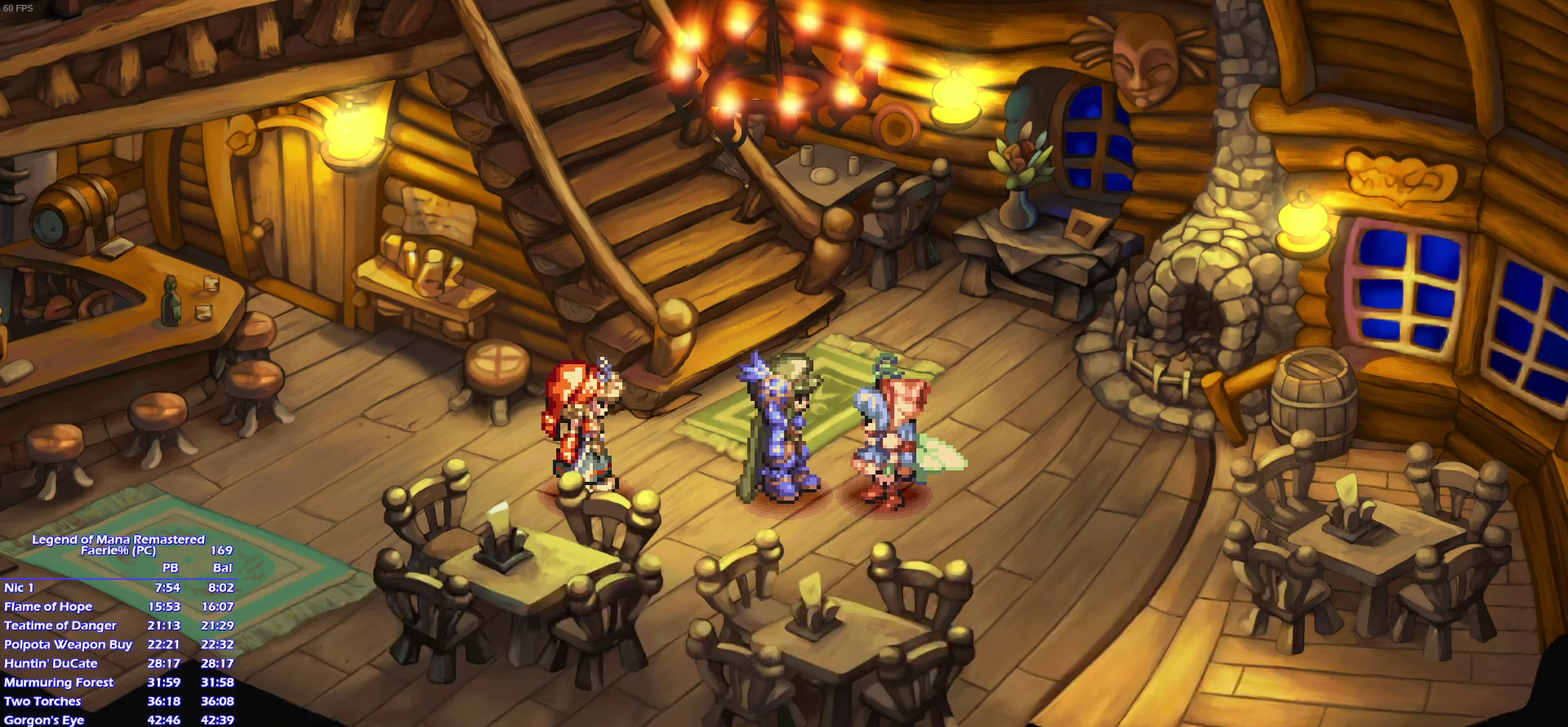
{"buttons": [], "right_stick": "center", "events": [[67, "CROSS", "up"]]}
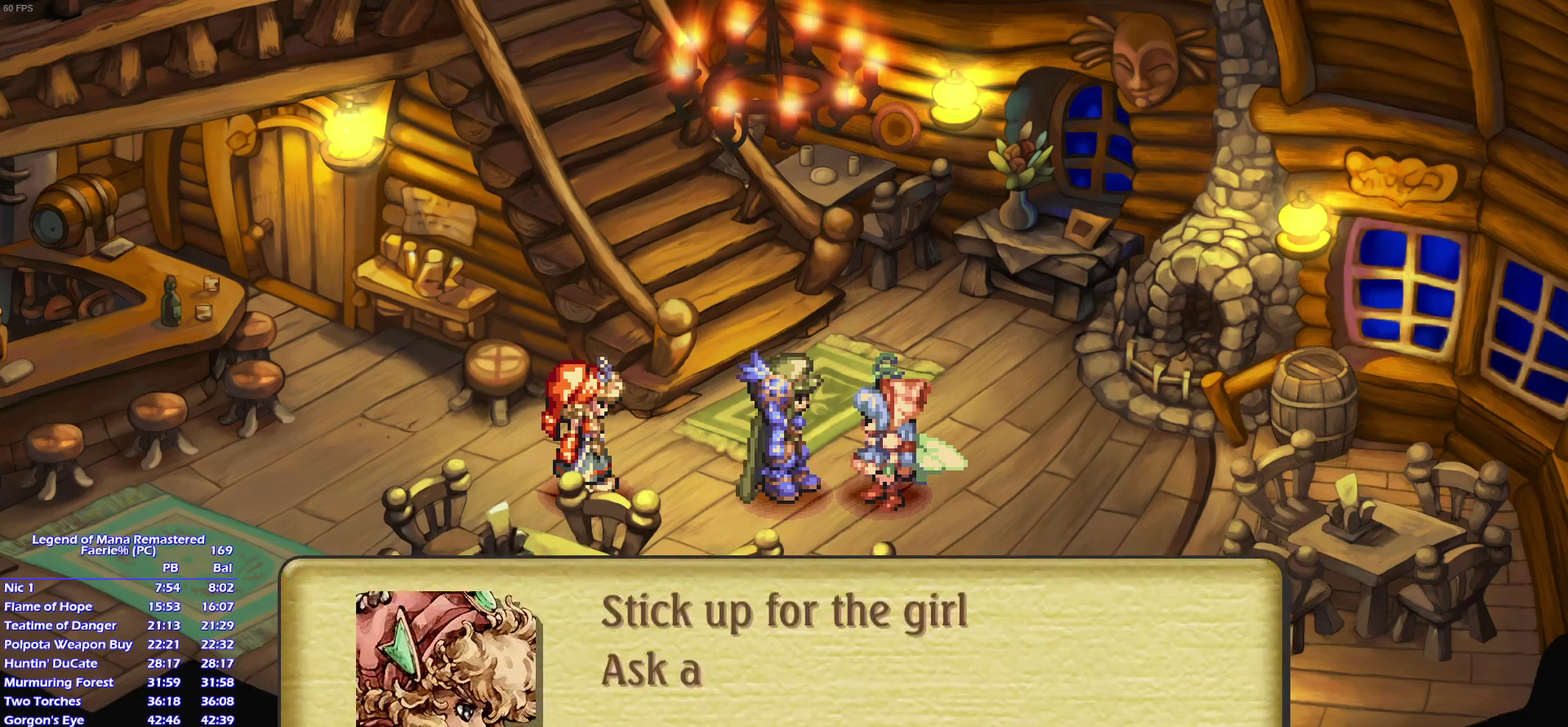
{"buttons": ["CROSS"], "right_stick": "center", "events": [[167, "DPAD_DOWN", "down"], [250, "CROSS", "down"], [267, "DPAD_DOWN", "up"], [300, "CROSS", "up"], [467, "CROSS", "down"]]}
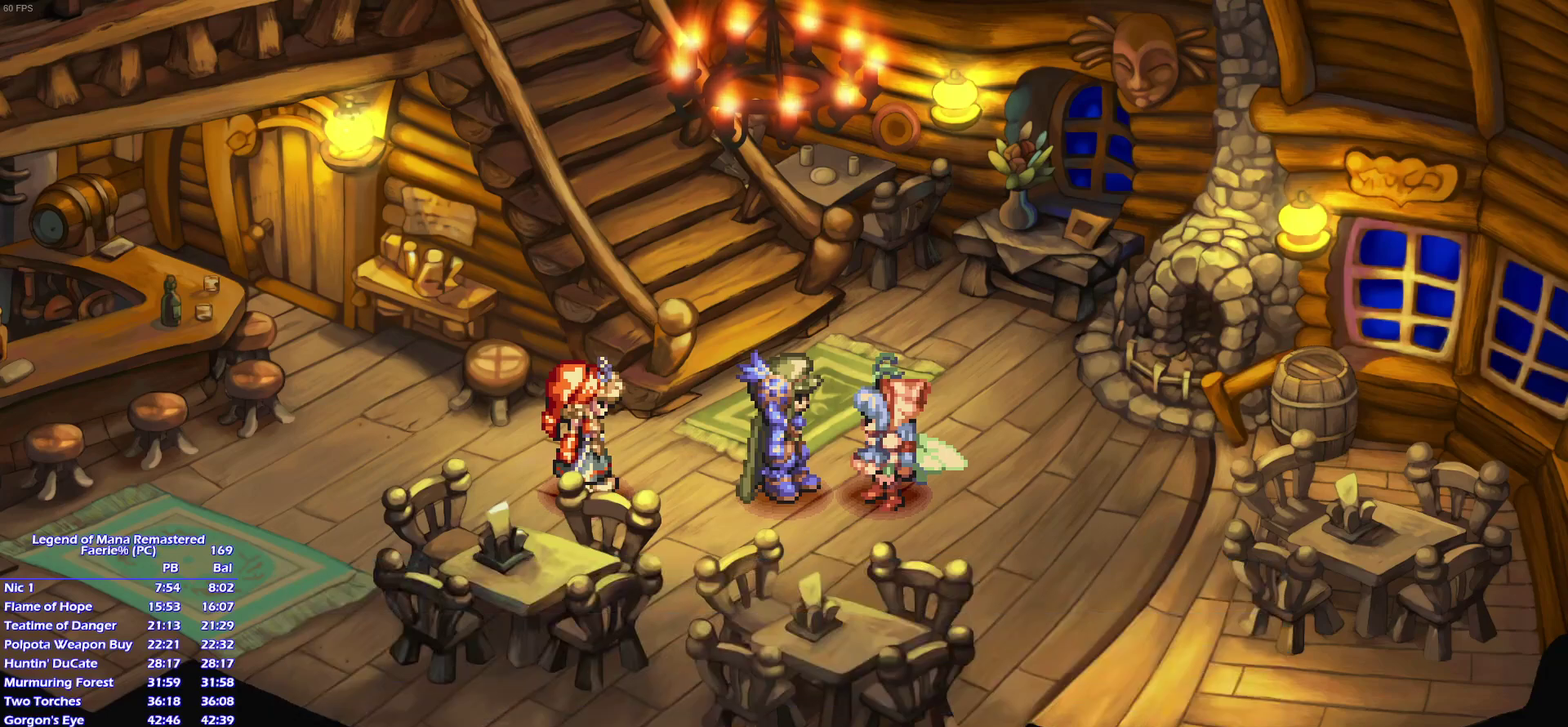
{"buttons": [], "right_stick": "center", "events": [[33, "CROSS", "up"], [100, "CROSS", "down"], [167, "CROSS", "up"], [250, "CROSS", "down"], [300, "CROSS", "up"], [367, "CROSS", "down"], [433, "CROSS", "up"]]}
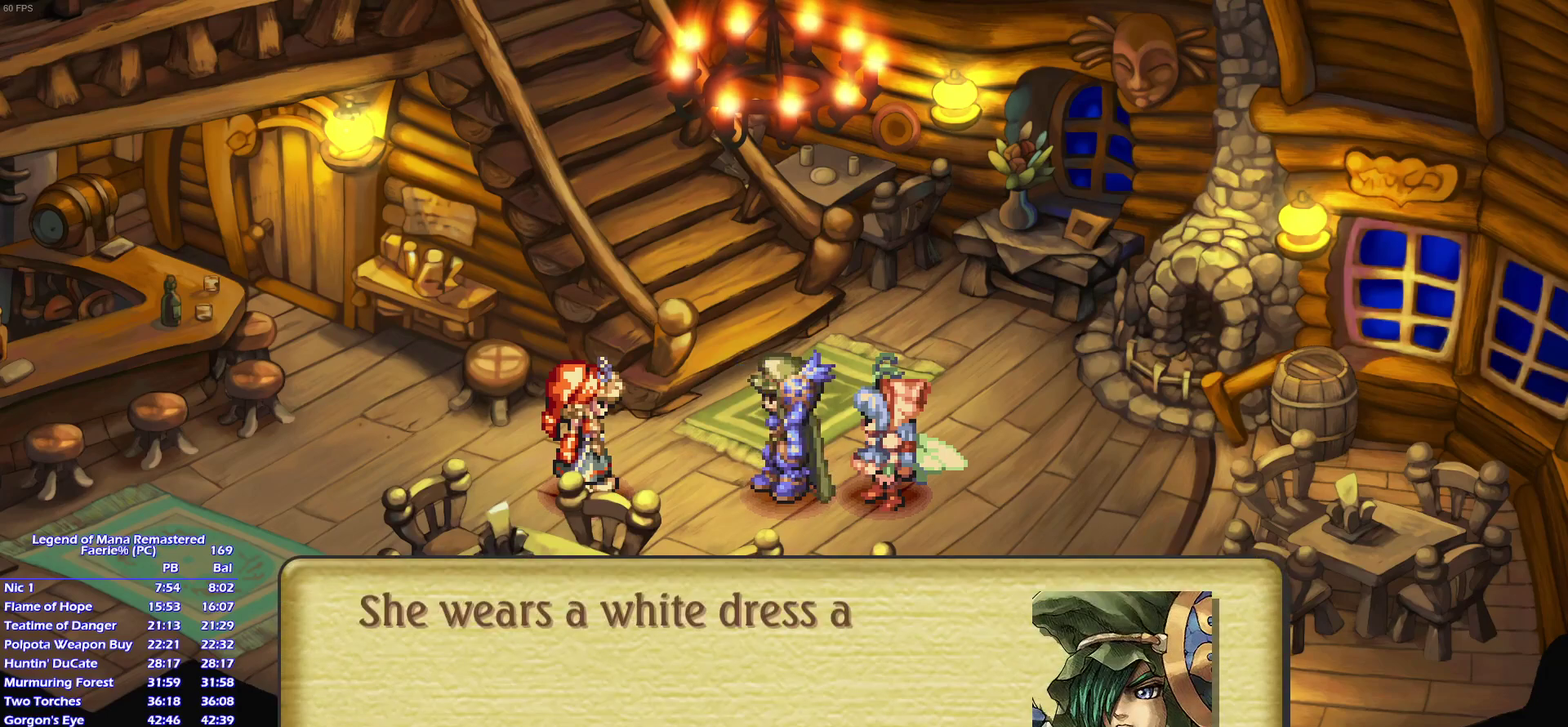
{"buttons": [], "right_stick": "center", "events": []}
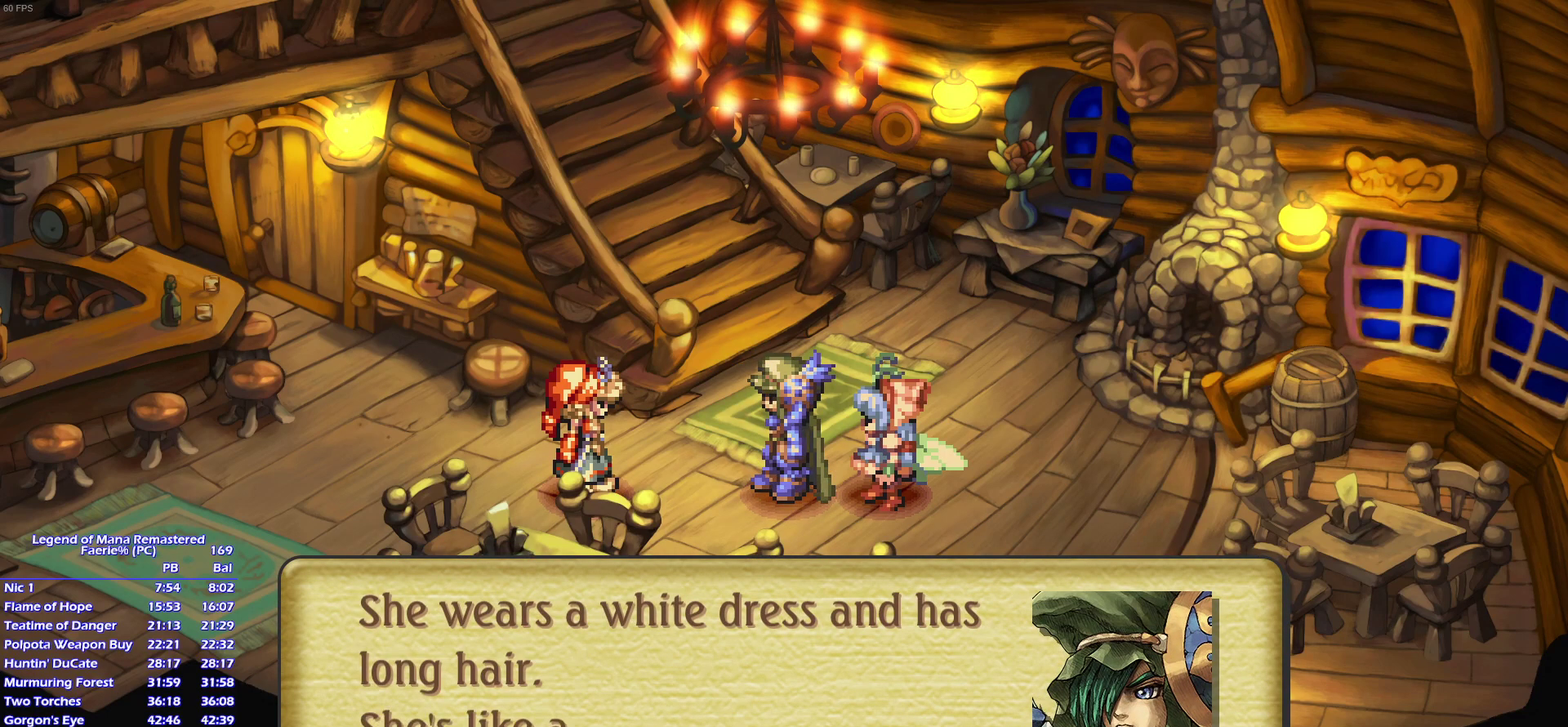
{"buttons": [], "right_stick": "center", "events": []}
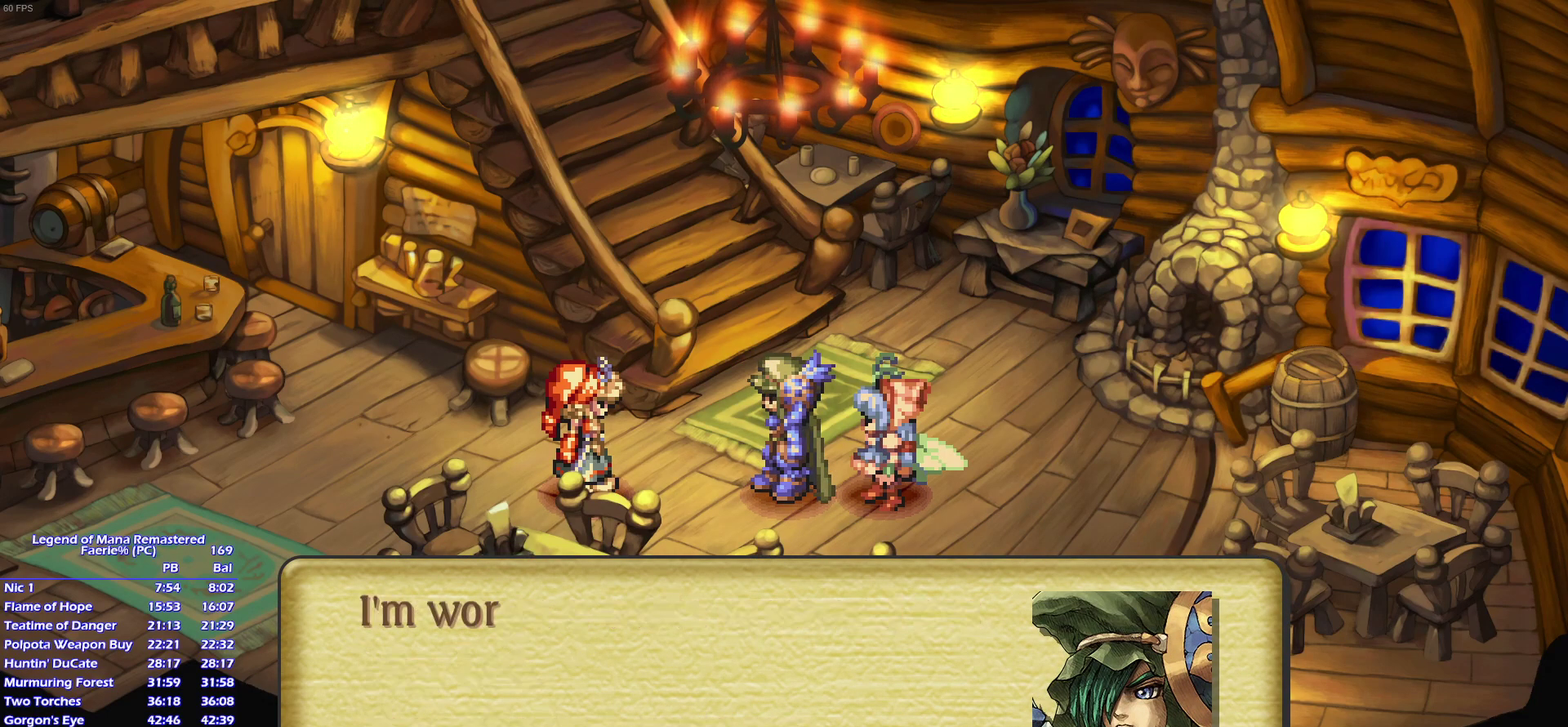
{"buttons": ["CROSS"], "right_stick": "center", "events": [[317, "CROSS", "down"], [383, "CROSS", "up"], [450, "CROSS", "down"]]}
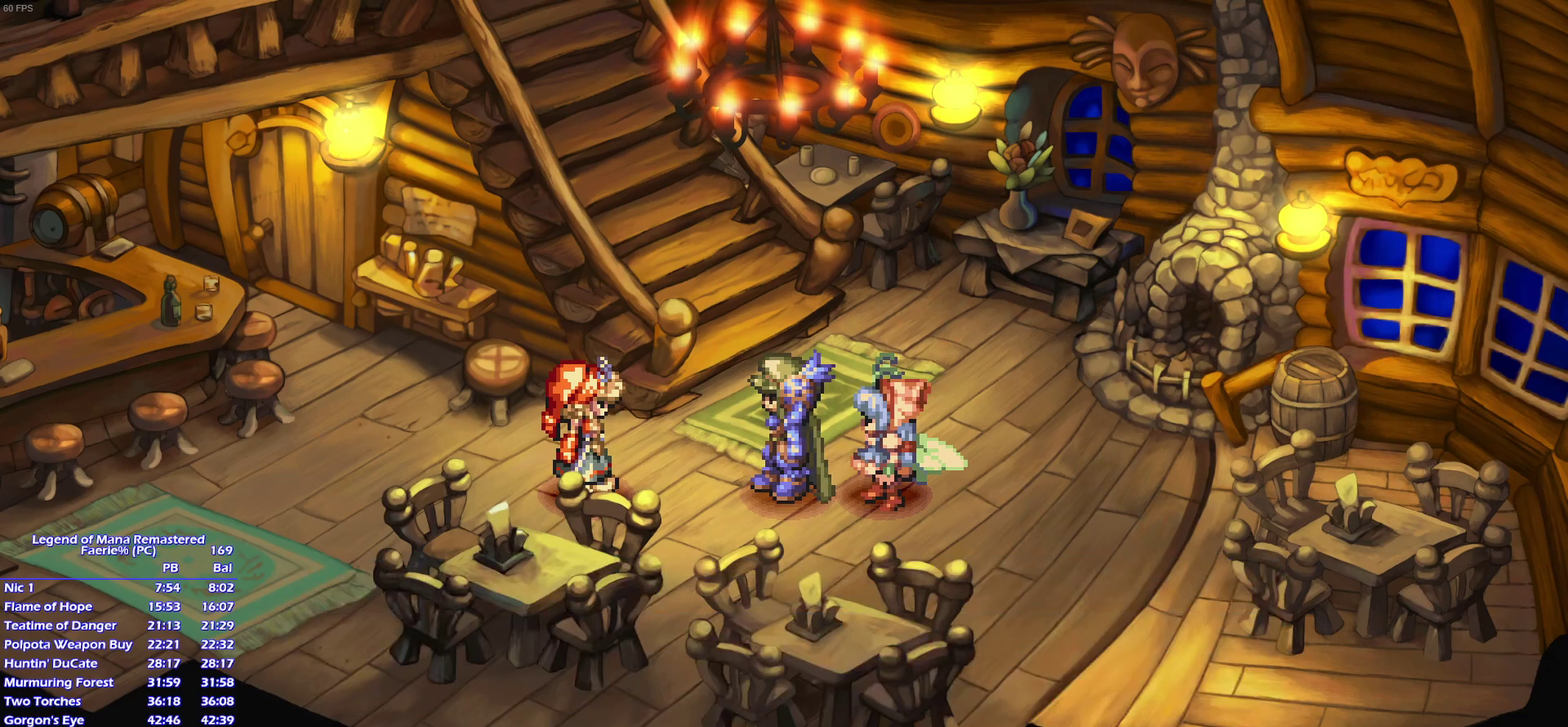
{"buttons": [], "right_stick": "center", "events": [[17, "CROSS", "up"], [83, "CROSS", "down"], [167, "CROSS", "up"], [217, "CROSS", "down"], [300, "CROSS", "up"]]}